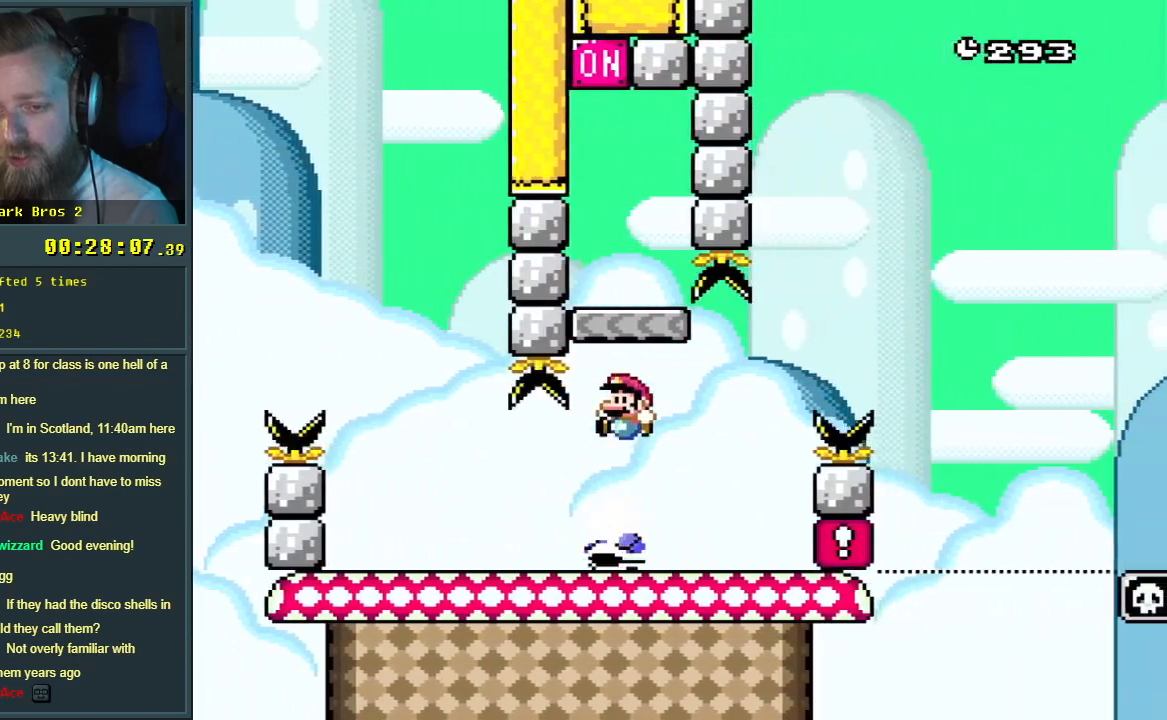
Gameplay with a controller (Nintendo layout); each line is a JSON object with the inputs held at the frame after it. "events" lists button and stick changes between this image and that frame as [ms after this image, input, new state], when the widget could be followed in between. Not read: L3 R3.
{"buttons": ["Y"], "events": [[33, "DPAD_LEFT", "up"], [233, "DPAD_RIGHT", "down"], [333, "DPAD_RIGHT", "up"], [400, "B", "up"]]}
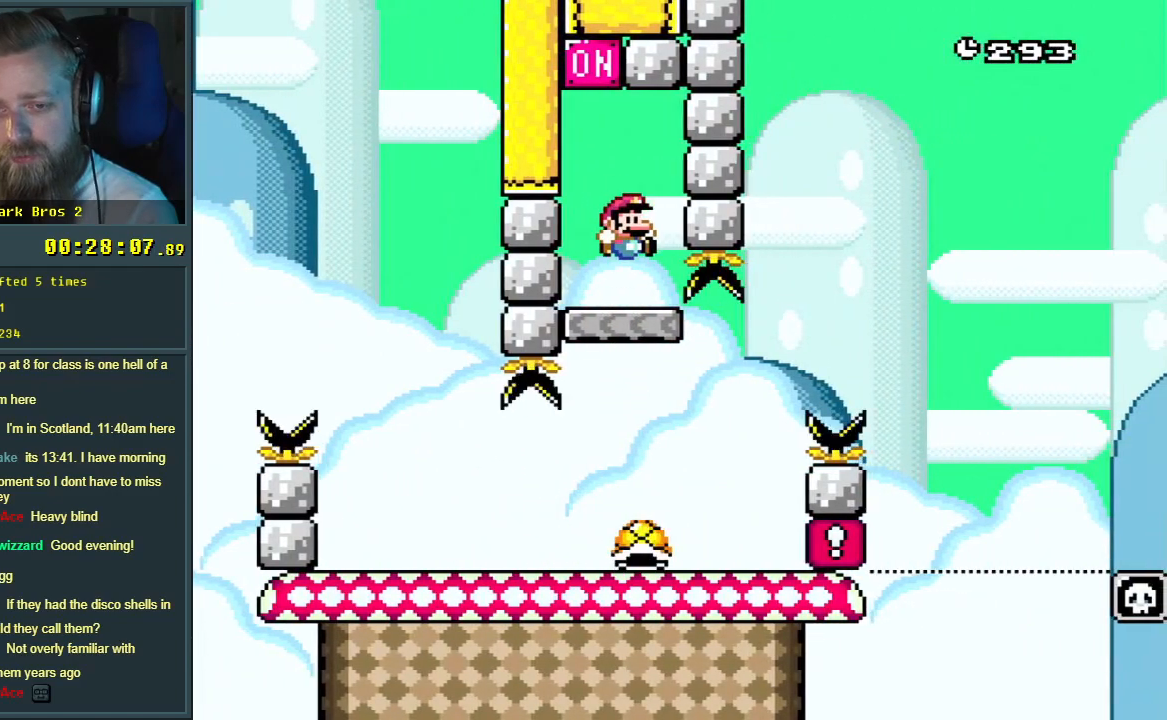
{"buttons": ["Y"], "events": [[50, "DPAD_LEFT", "down"], [150, "B", "down"], [183, "DPAD_LEFT", "up"], [350, "DPAD_RIGHT", "down"], [400, "B", "up"], [483, "DPAD_RIGHT", "up"]]}
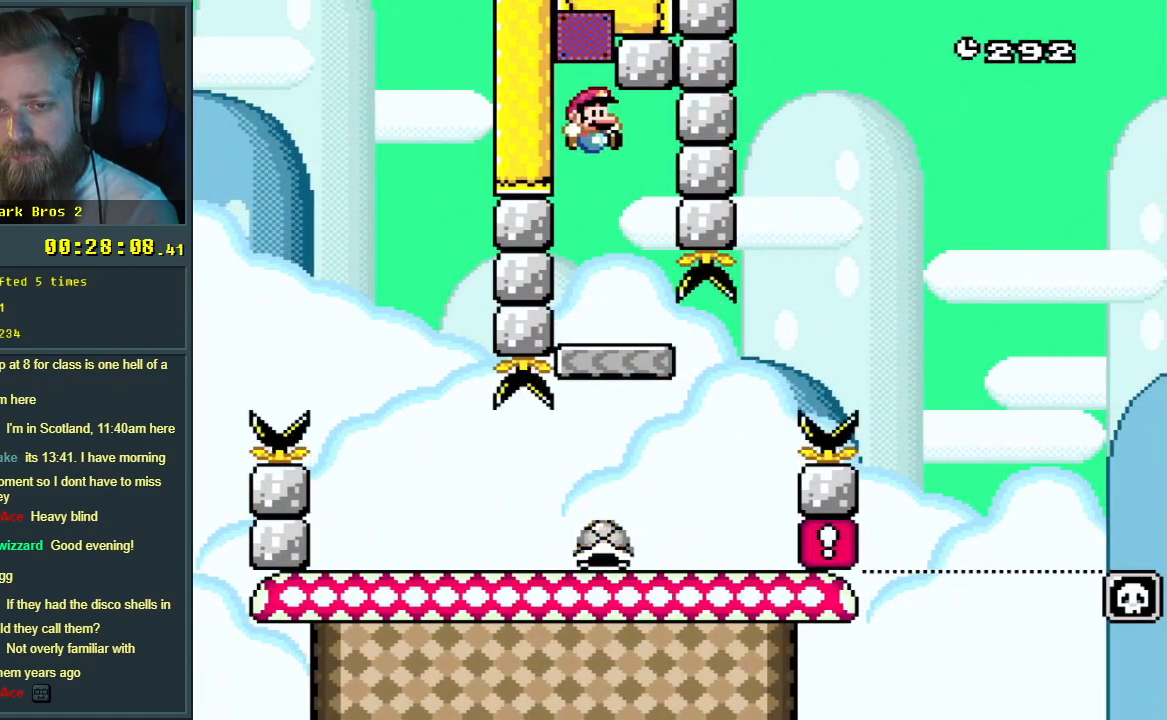
{"buttons": ["Y", "DPAD_RIGHT"], "events": [[117, "DPAD_LEFT", "down"], [300, "DPAD_LEFT", "up"], [367, "DPAD_RIGHT", "down"]]}
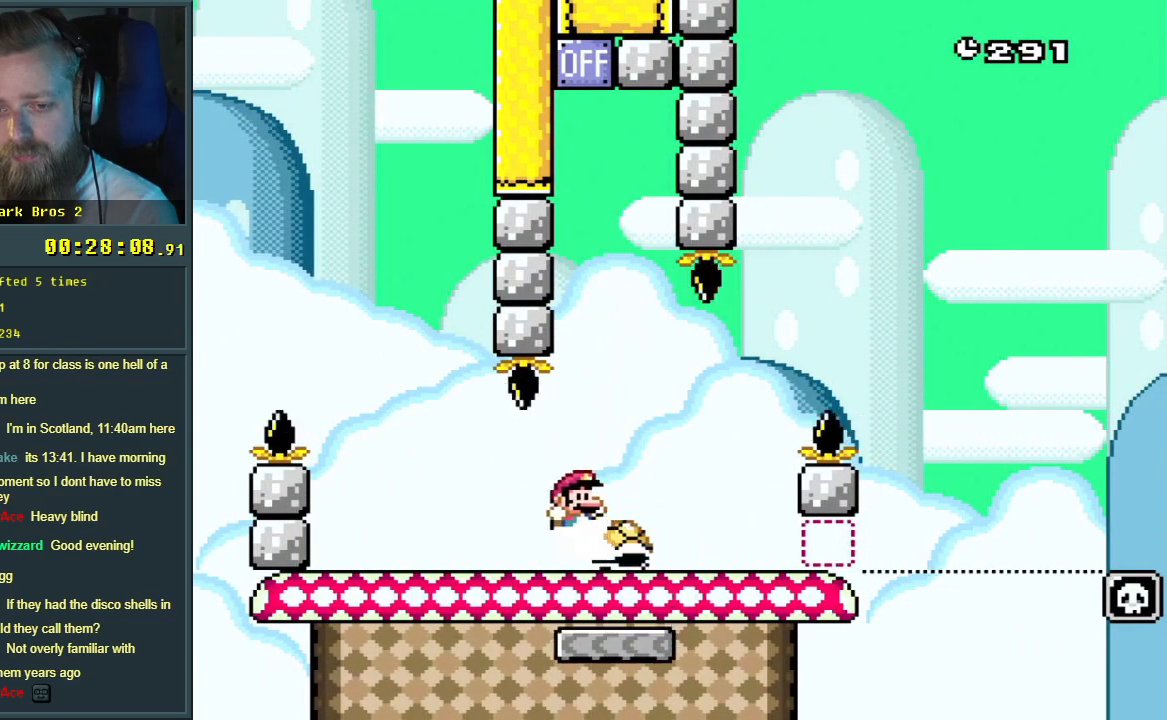
{"buttons": ["Y"], "events": [[17, "DPAD_RIGHT", "up"], [267, "DPAD_RIGHT", "down"], [500, "DPAD_RIGHT", "up"]]}
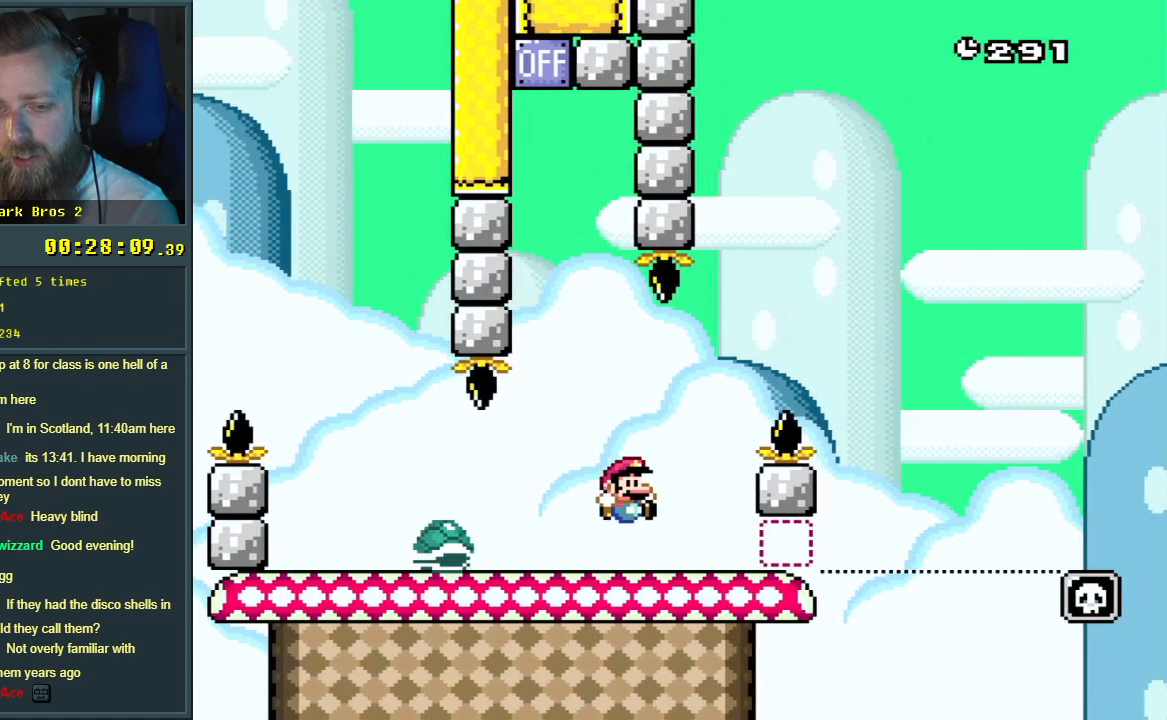
{"buttons": ["B", "Y", "DPAD_RIGHT"], "events": [[83, "B", "down"], [150, "DPAD_LEFT", "down"], [283, "DPAD_LEFT", "up"], [283, "DPAD_RIGHT", "down"]]}
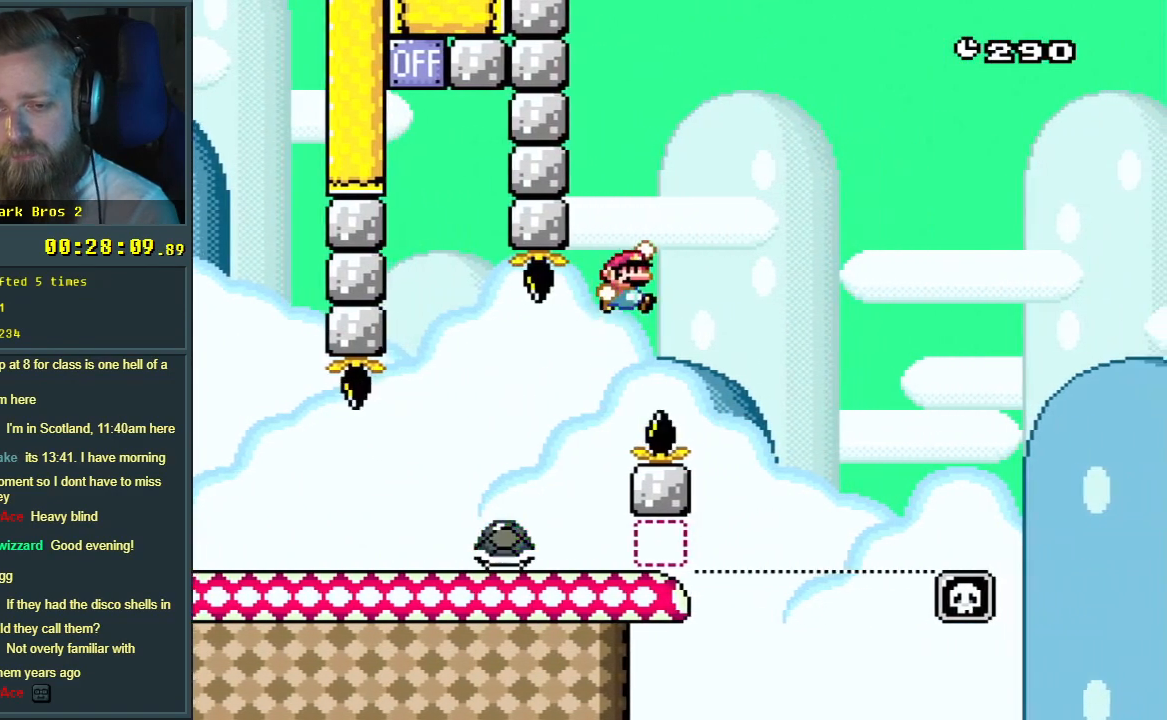
{"buttons": ["B", "Y", "DPAD_RIGHT"], "events": [[117, "DPAD_RIGHT", "up"], [183, "DPAD_LEFT", "down"], [300, "DPAD_LEFT", "up"], [300, "DPAD_RIGHT", "down"]]}
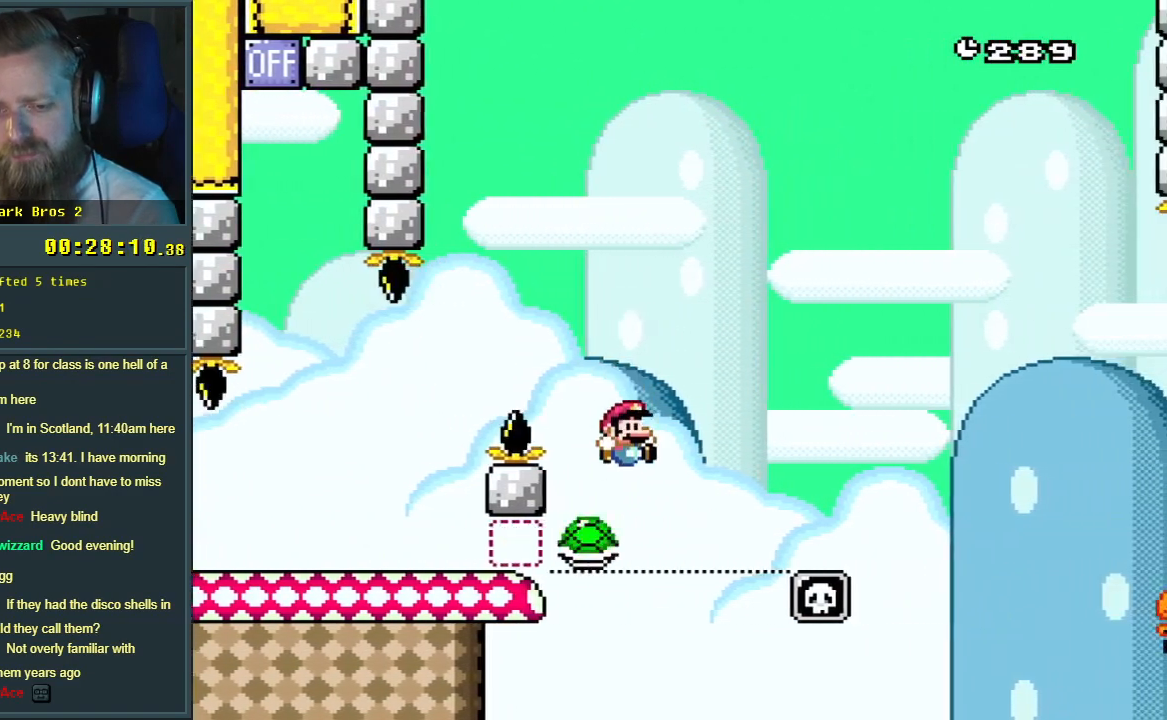
{"buttons": ["B", "Y", "DPAD_RIGHT"], "events": []}
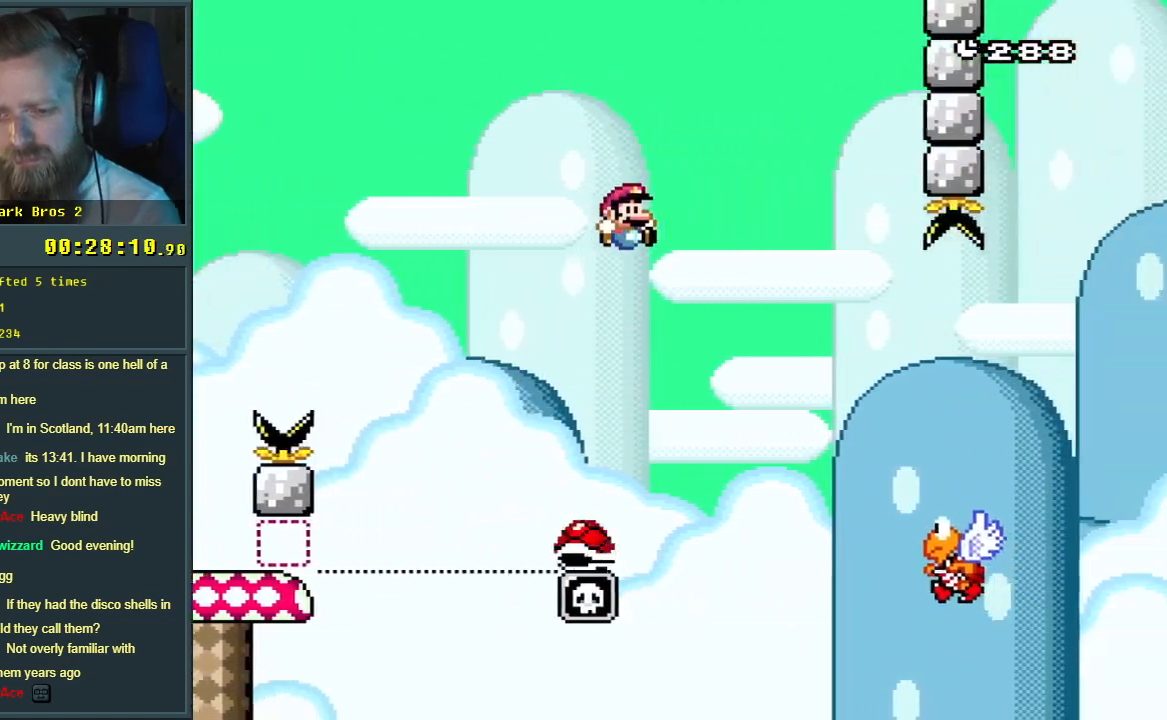
{"buttons": ["B", "Y", "DPAD_RIGHT"], "events": []}
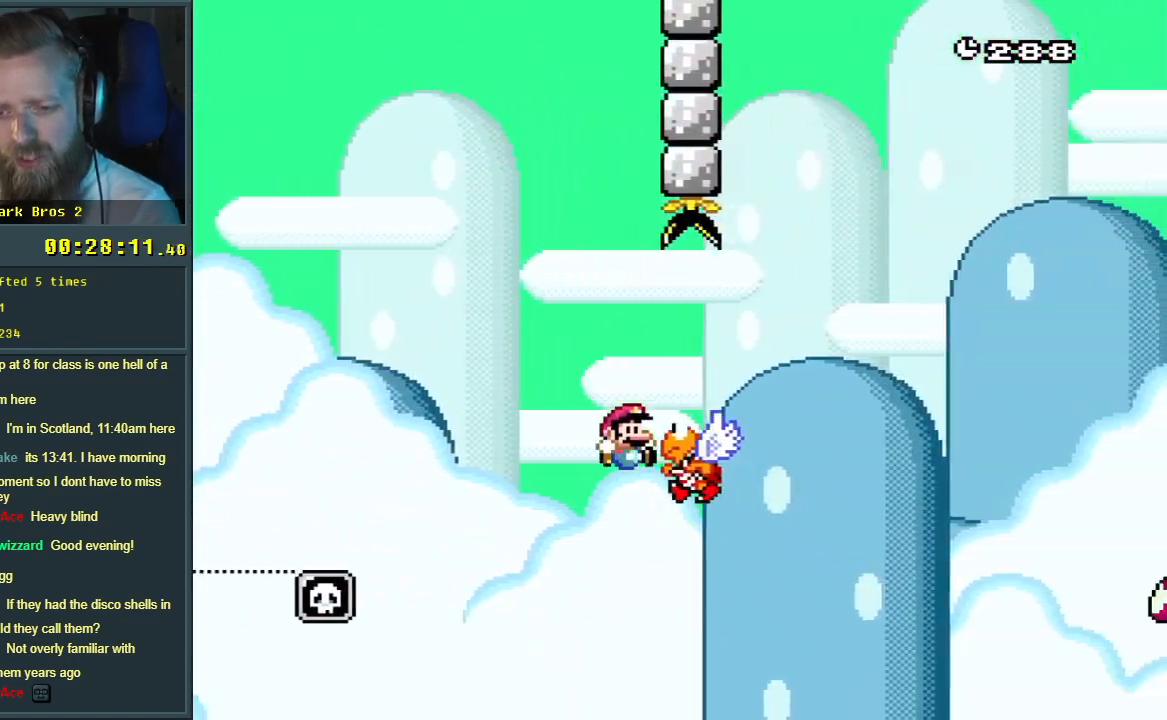
{"buttons": ["B", "Y", "DPAD_RIGHT"], "events": []}
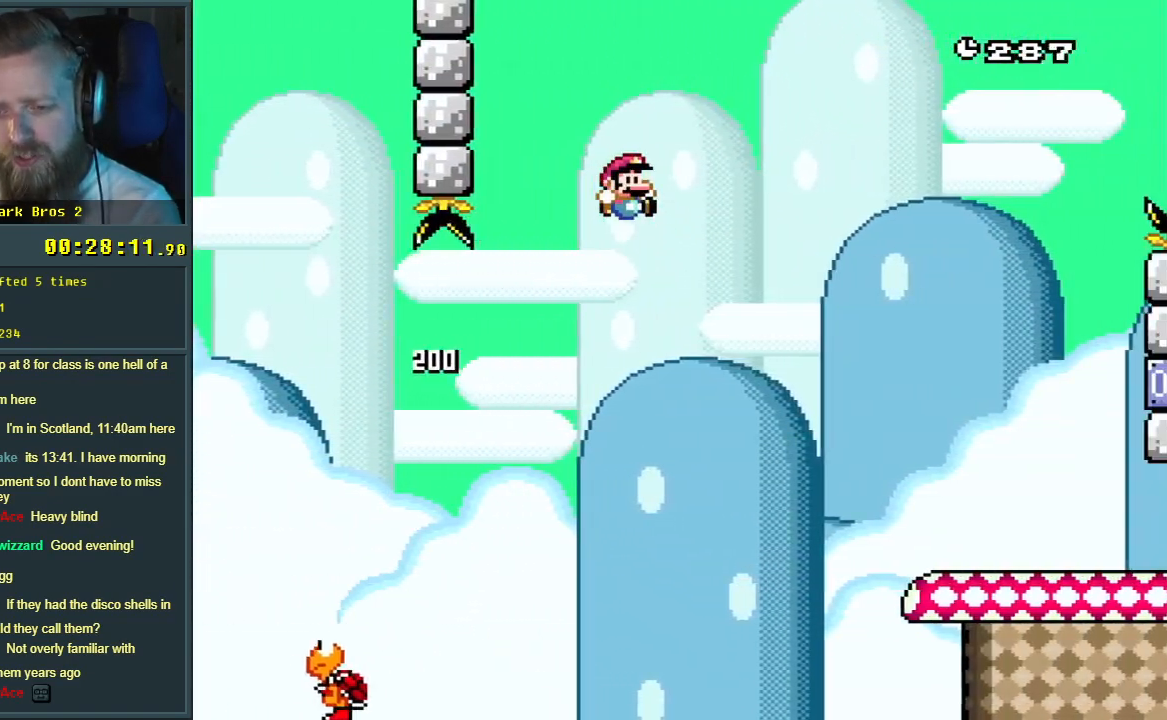
{"buttons": ["Y"], "events": [[317, "B", "up"], [500, "DPAD_RIGHT", "up"]]}
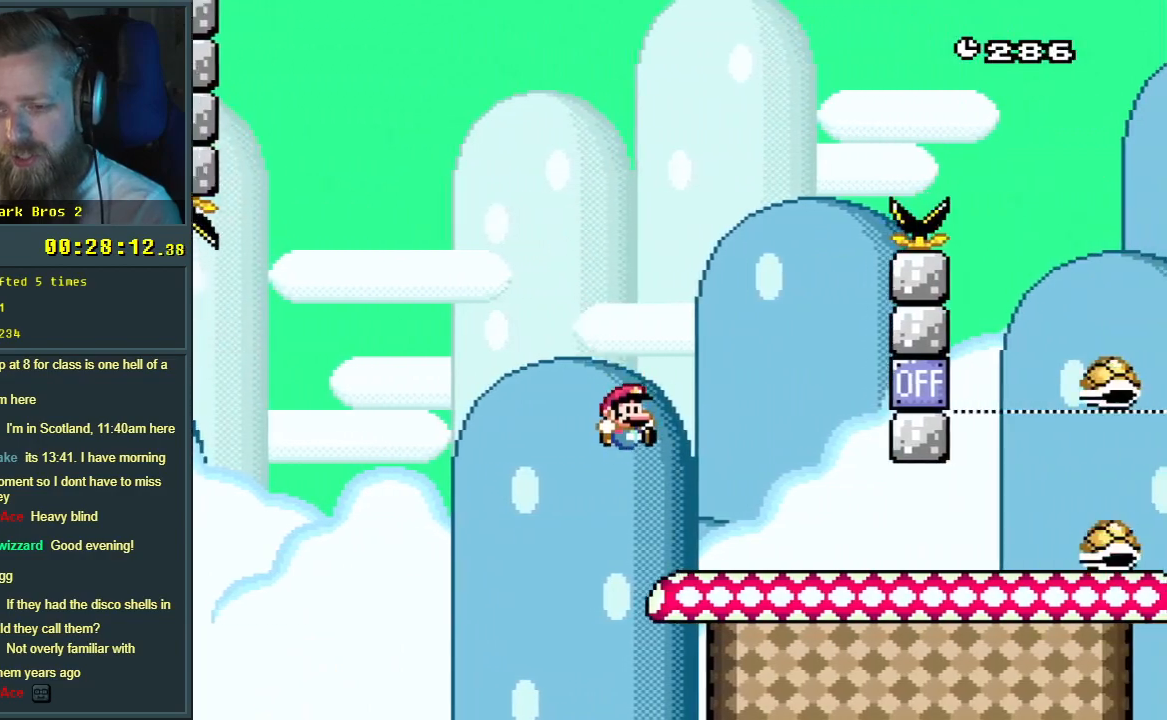
{"buttons": ["Y", "DPAD_RIGHT"], "events": [[133, "DPAD_LEFT", "down"], [267, "B", "down"], [267, "DPAD_LEFT", "up"], [367, "DPAD_RIGHT", "down"], [383, "B", "up"]]}
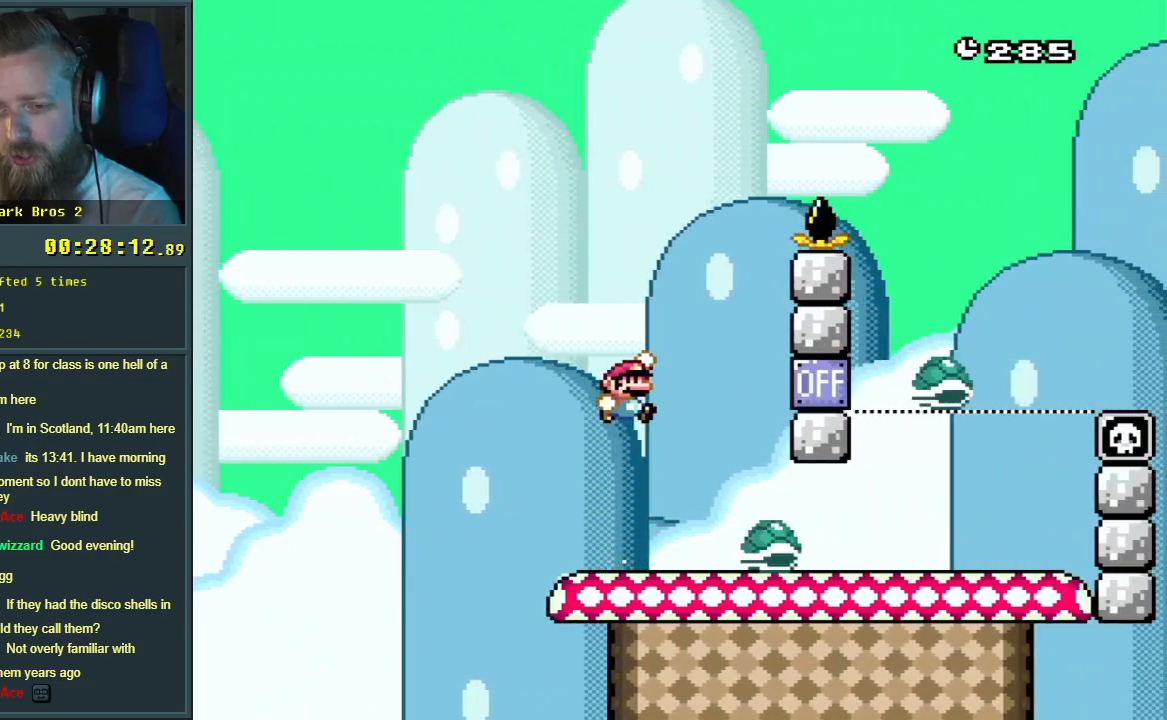
{"buttons": ["Y", "DPAD_RIGHT"], "events": [[217, "DPAD_RIGHT", "up"], [350, "DPAD_LEFT", "down"], [433, "DPAD_LEFT", "up"], [467, "DPAD_RIGHT", "down"]]}
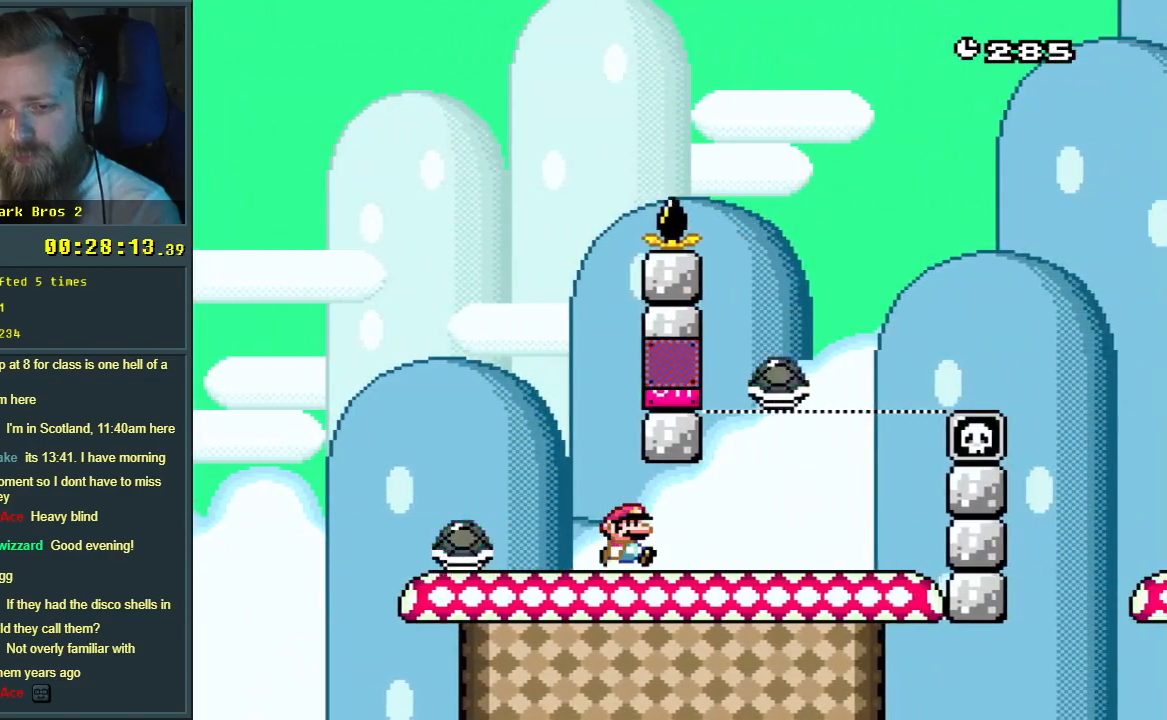
{"buttons": ["B", "Y", "DPAD_RIGHT"], "events": [[417, "B", "down"]]}
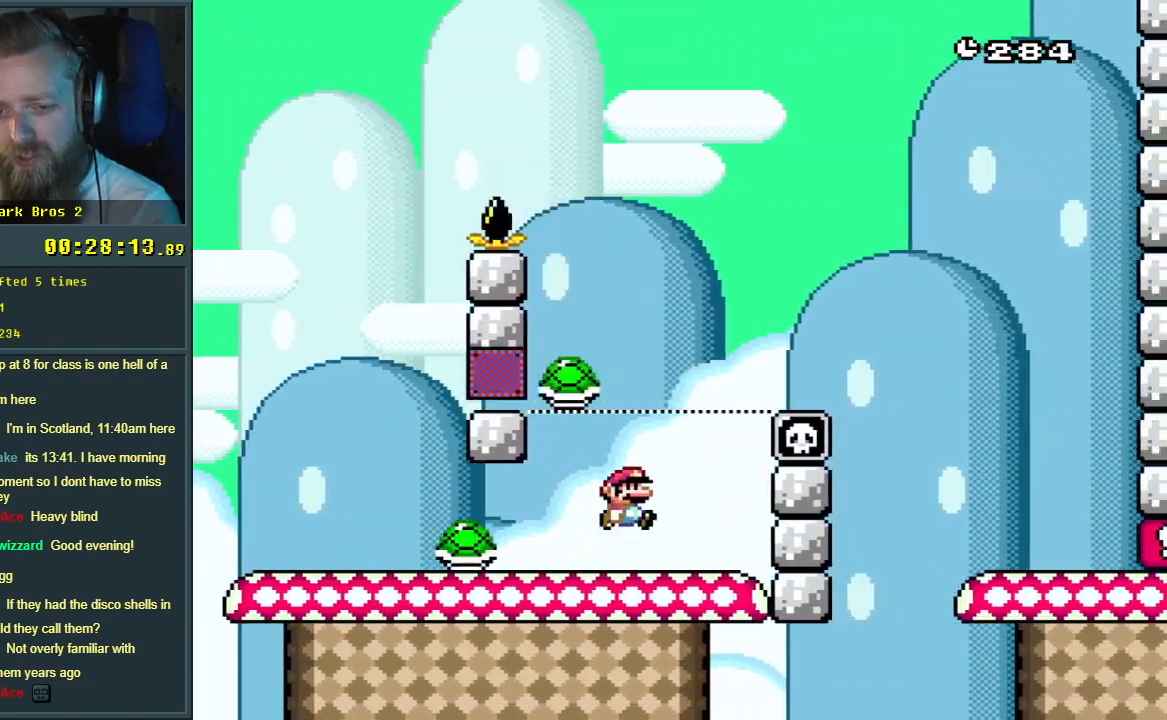
{"buttons": ["Y", "DPAD_RIGHT"], "events": [[200, "B", "up"]]}
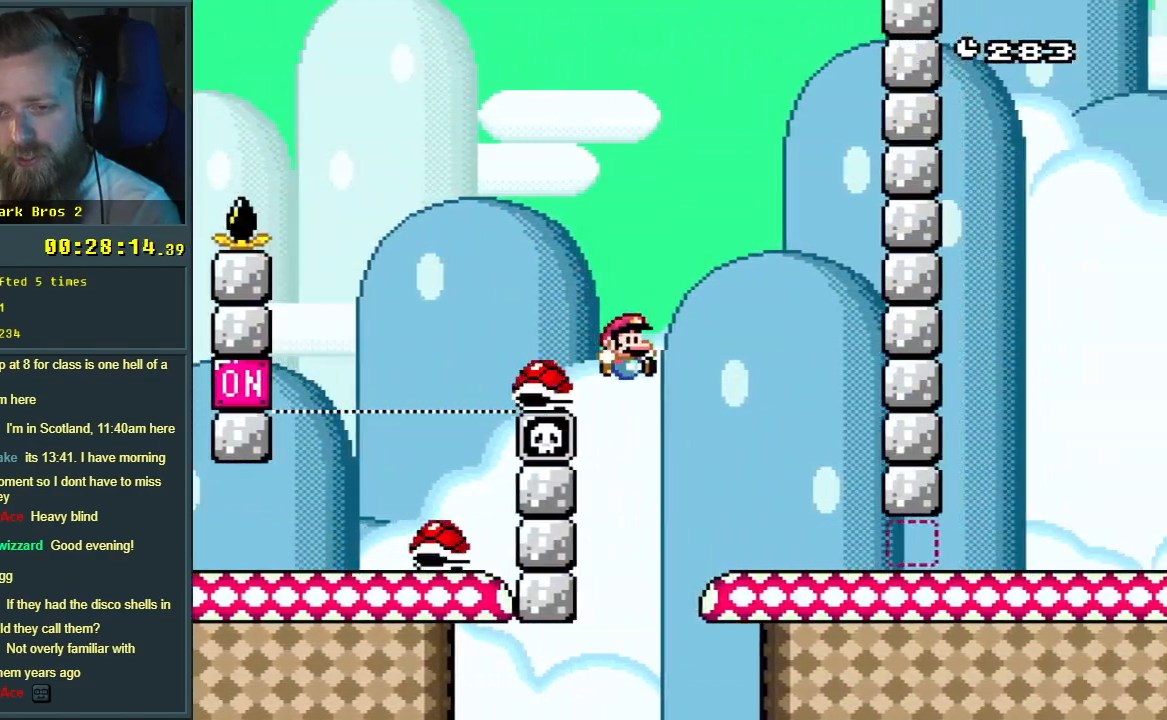
{"buttons": ["Y", "DPAD_RIGHT"], "events": []}
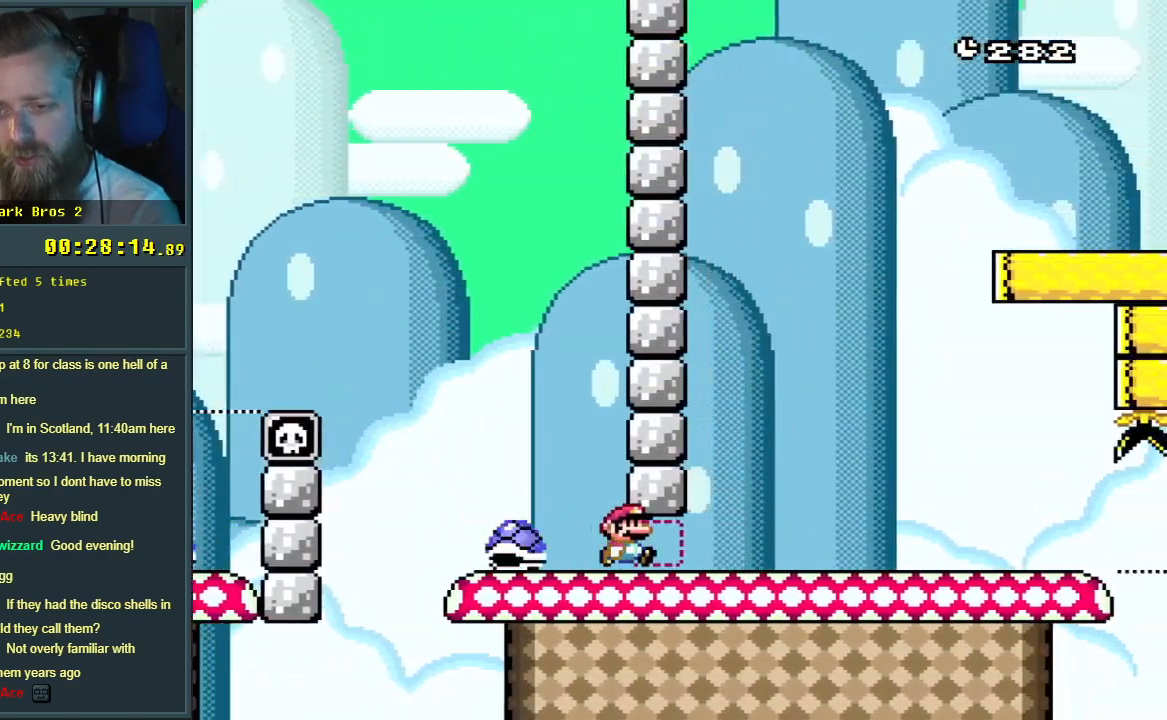
{"buttons": ["Y", "DPAD_LEFT"], "events": [[233, "DPAD_RIGHT", "up"], [383, "B", "down"], [450, "B", "up"], [450, "DPAD_LEFT", "down"]]}
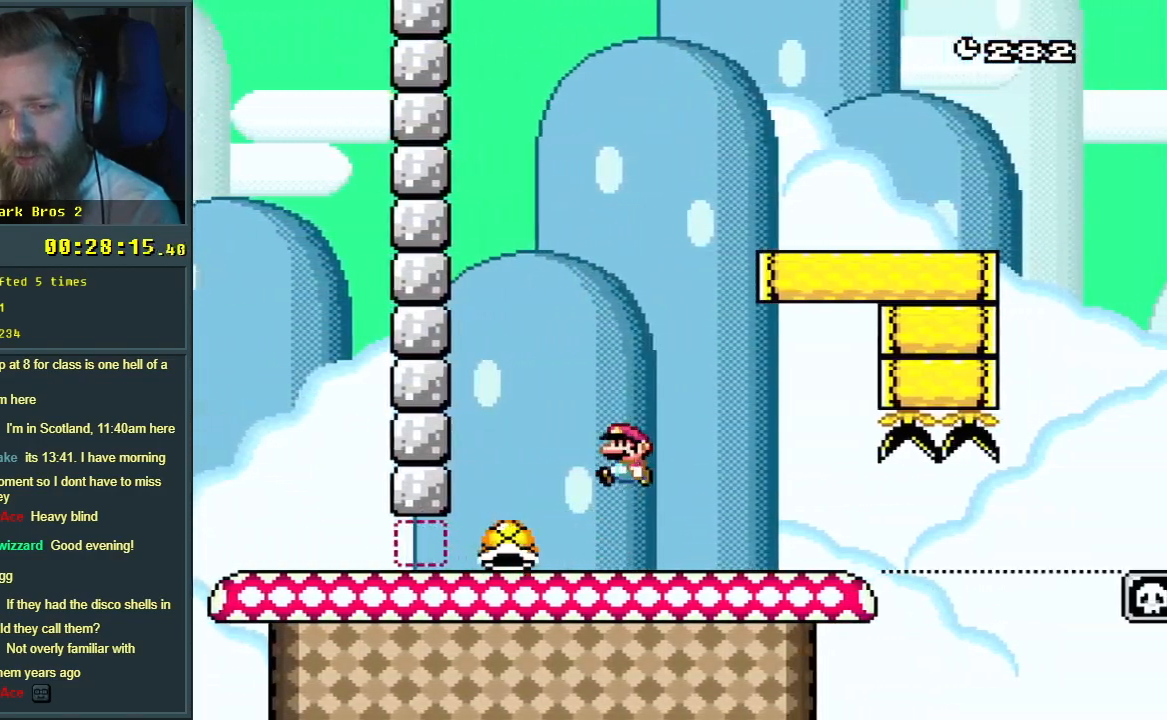
{"buttons": ["B", "Y", "DPAD_RIGHT"], "events": [[100, "DPAD_LEFT", "up"], [217, "DPAD_RIGHT", "down"], [233, "B", "down"], [417, "DPAD_RIGHT", "up"], [467, "DPAD_RIGHT", "down"]]}
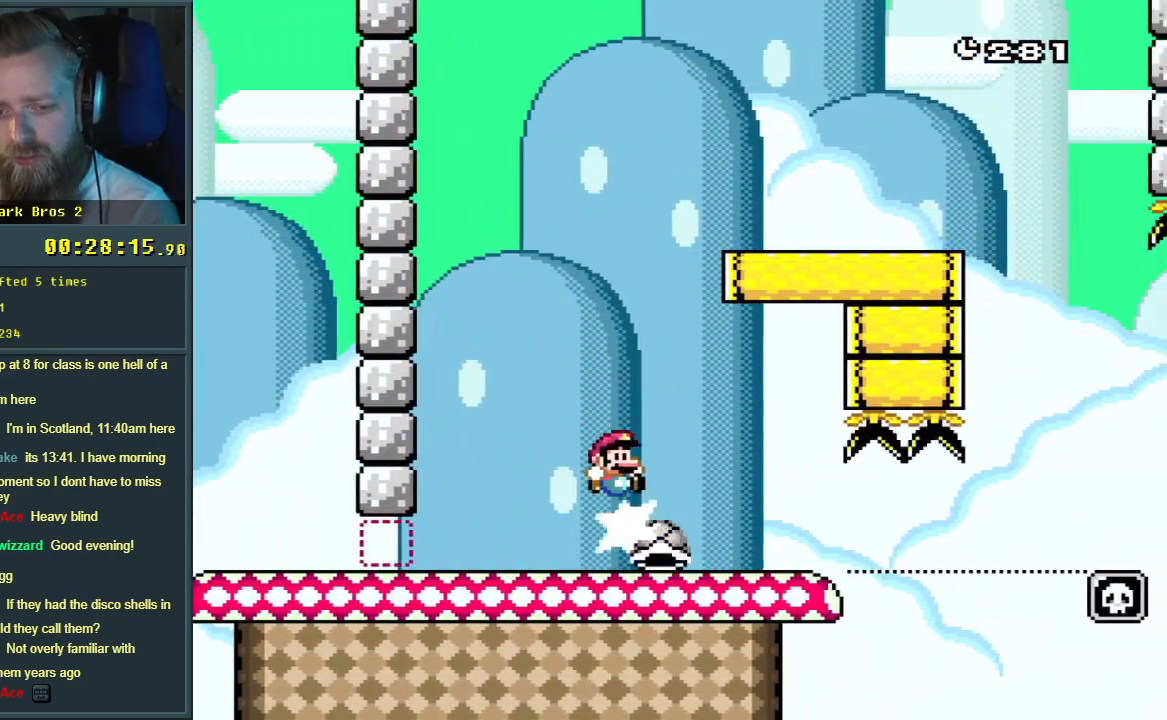
{"buttons": ["B", "Y"], "events": [[450, "DPAD_RIGHT", "up"]]}
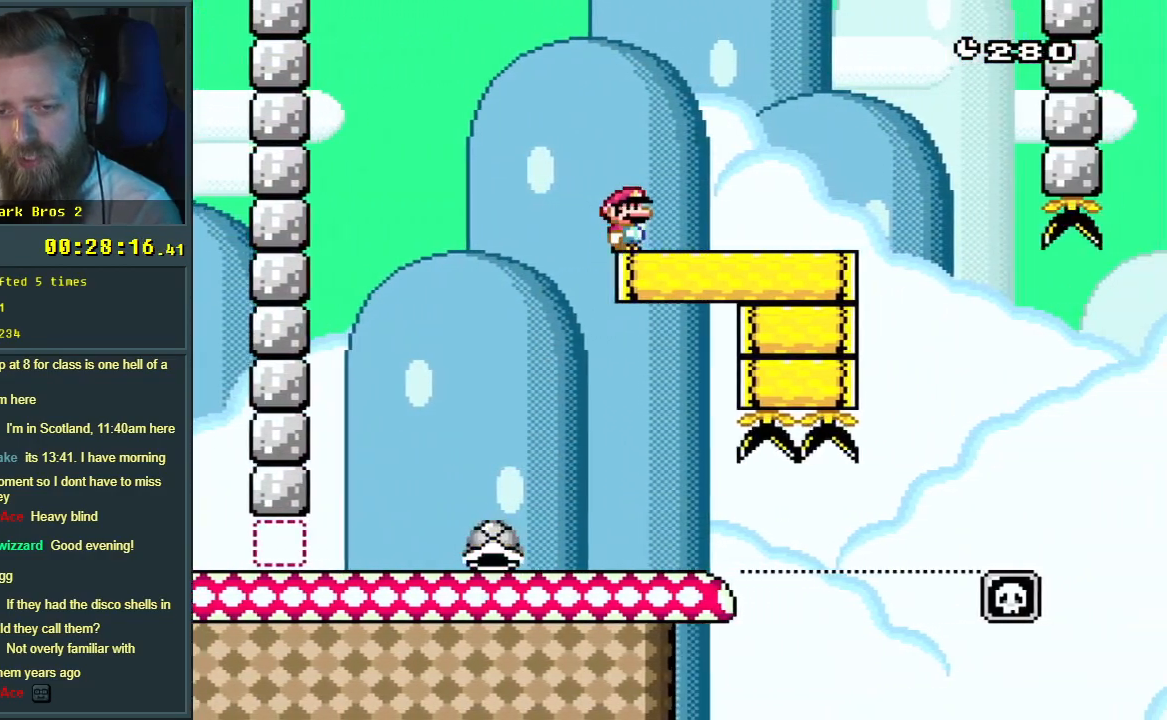
{"buttons": ["START"], "events": [[67, "DPAD_LEFT", "down"], [183, "DPAD_LEFT", "up"], [250, "B", "up"], [250, "Y", "up"], [383, "START", "down"]]}
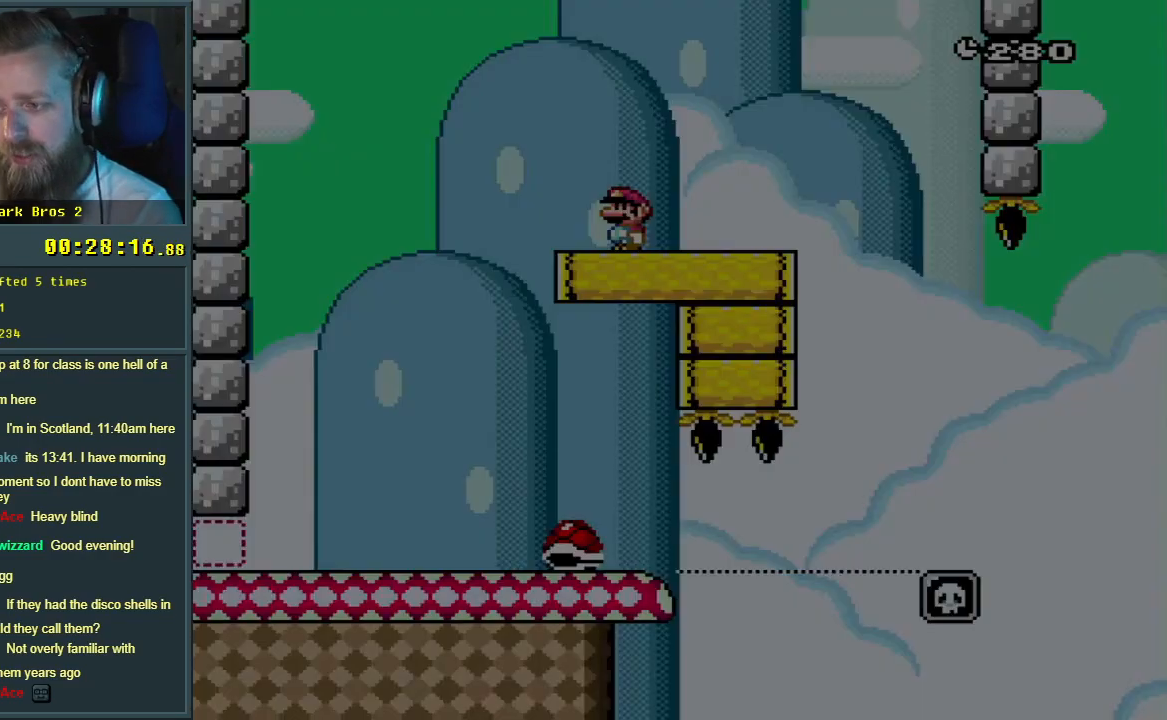
{"buttons": [], "events": [[50, "START", "up"]]}